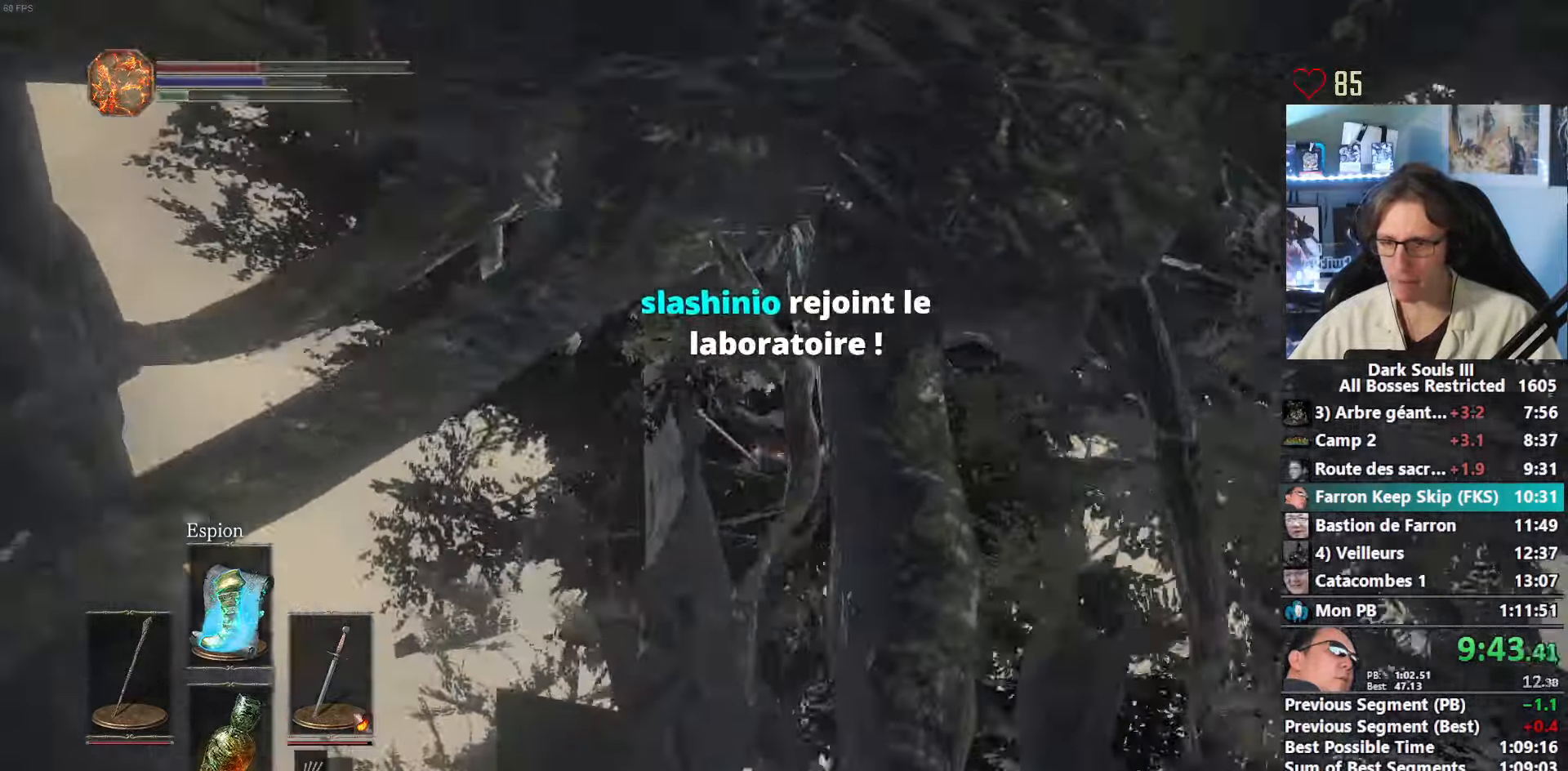
Gameplay with keyboard and mouse; each line is a JSON object with the keys and mouse buttons held at the frame after it. "events" lists presses ("down") and releases ("up") of "1", "2", "3", "4", "a", "alt", "ctrl", "d", "down", "e", "f", "g", "left", "q", "r", "return", "right", "s", "shift", "space", "tab", "up", "z", "mouse_left", "mouse_wheel", "mouse_right", "mouse_mb4" and "mouse_mb5" between this image and that frame as [ms after this image, input, new state], when the widget could be followed in between. "mouse_left", "mouse_wheel", "mouse_right", "mouse_mb4", "mouse_mb5" = the "left", "wheel", "right", "mb4", "mb5" buttons of the "mouse" list. No other keys are recorded. "wheel" means that the mouse wheel is clicked or scrolled. Not read: mouse_move other_keys.
{"keys": ["z"], "mouse": [], "events": [[250, "space", "up"], [383, "space", "down"], [483, "space", "up"]]}
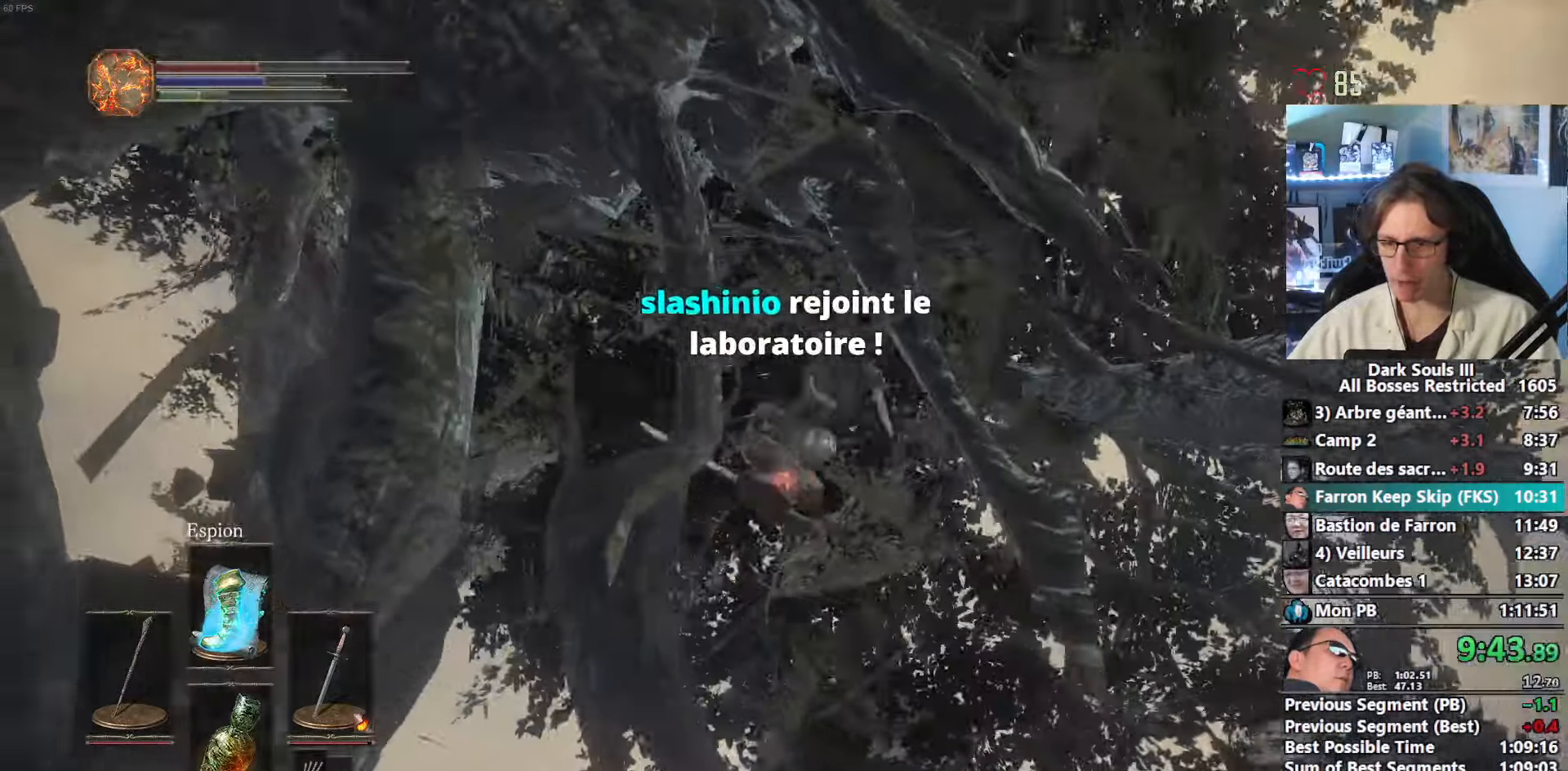
{"keys": ["space", "z"], "mouse": [], "events": [[83, "space", "down"], [133, "space", "up"], [167, "space", "down"]]}
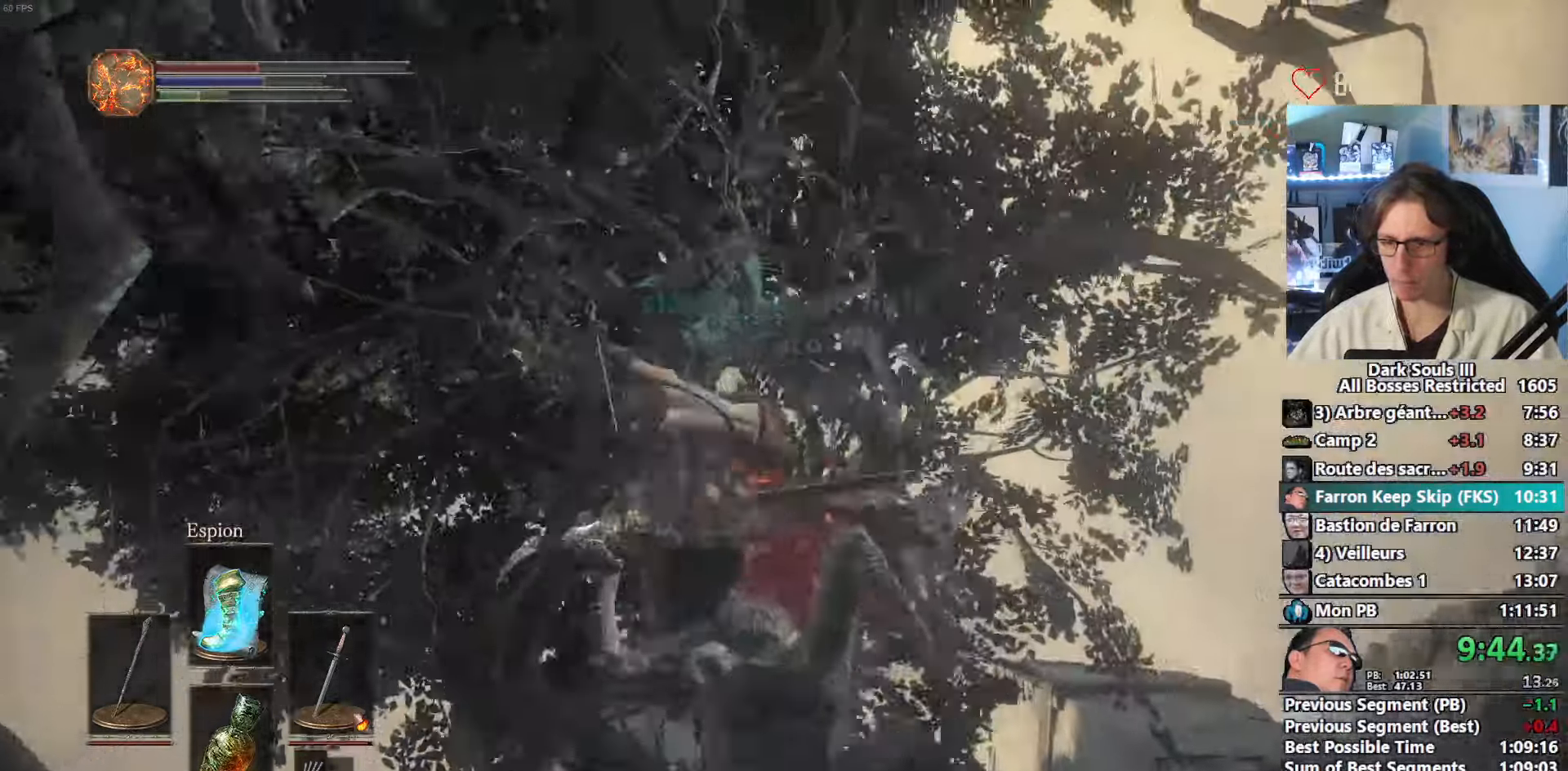
{"keys": ["space", "z"], "mouse": [], "events": [[334, "q", "down"], [417, "q", "up"]]}
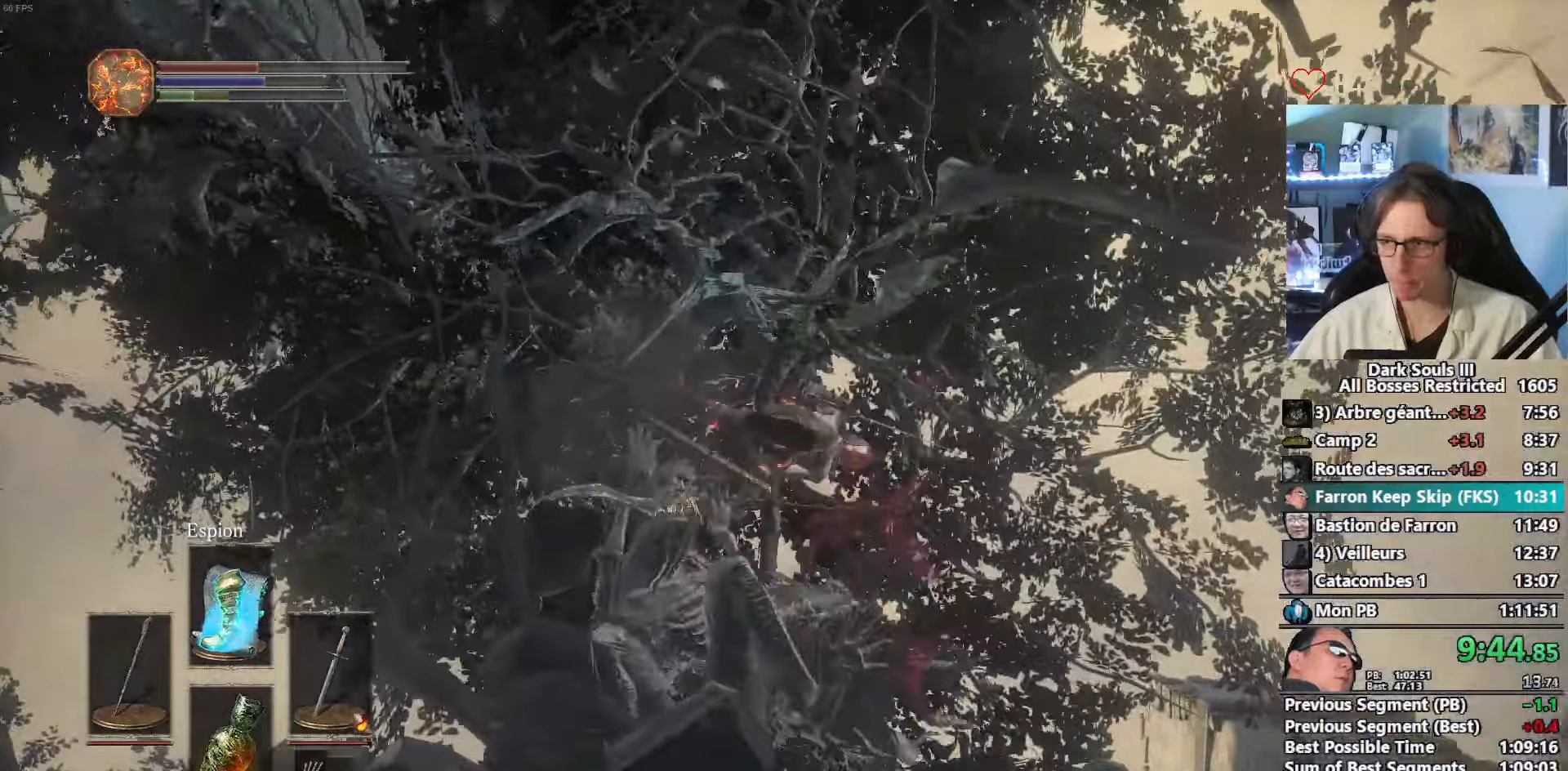
{"keys": ["space", "z"], "mouse": [], "events": [[300, "q", "down"], [400, "q", "up"]]}
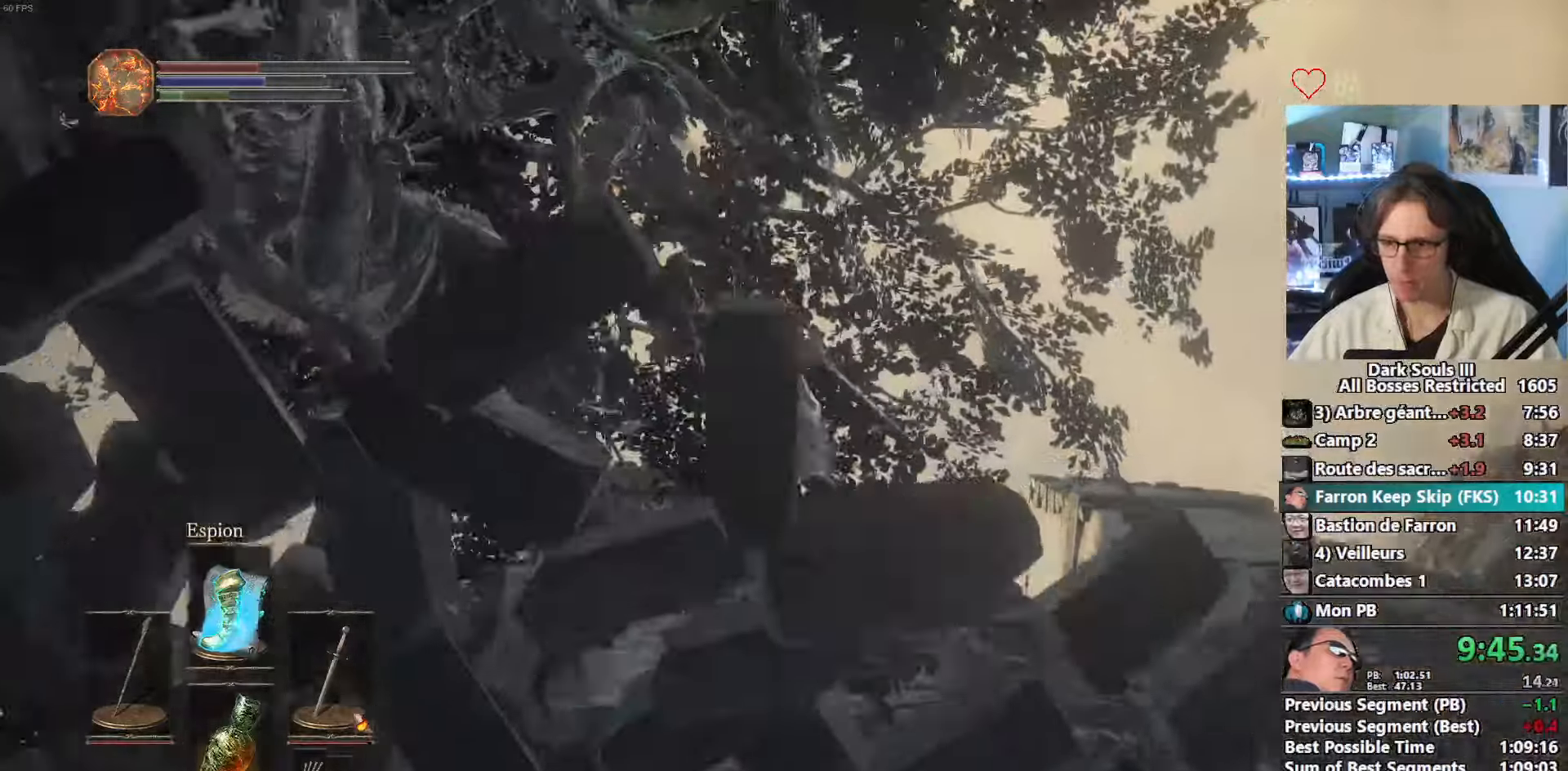
{"keys": ["space", "z"], "mouse": [], "events": [[267, "d", "down"], [317, "d", "up"]]}